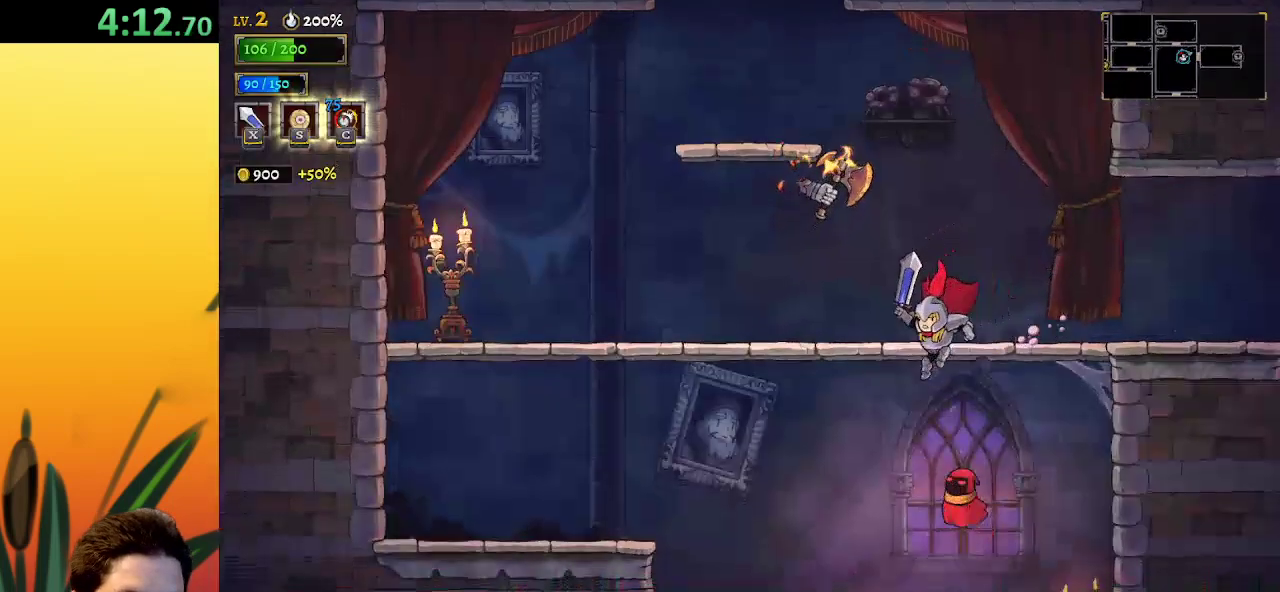
Gameplay with keyboard; each line is a JSON object with the keys held at the frame after it. "events" lists presses ("down") and releases ("up") of "a", "c", "d", "down", "left", "right", "s", "up", "x" and "z" between this image and that frame as [ms after this image, input, new state], when the widget could be followed in between. No other keys are recorded. Mouse input is not recorded.
{"keys": ["down", "s"], "events": [[367, "left", "up"], [417, "s", "down"]]}
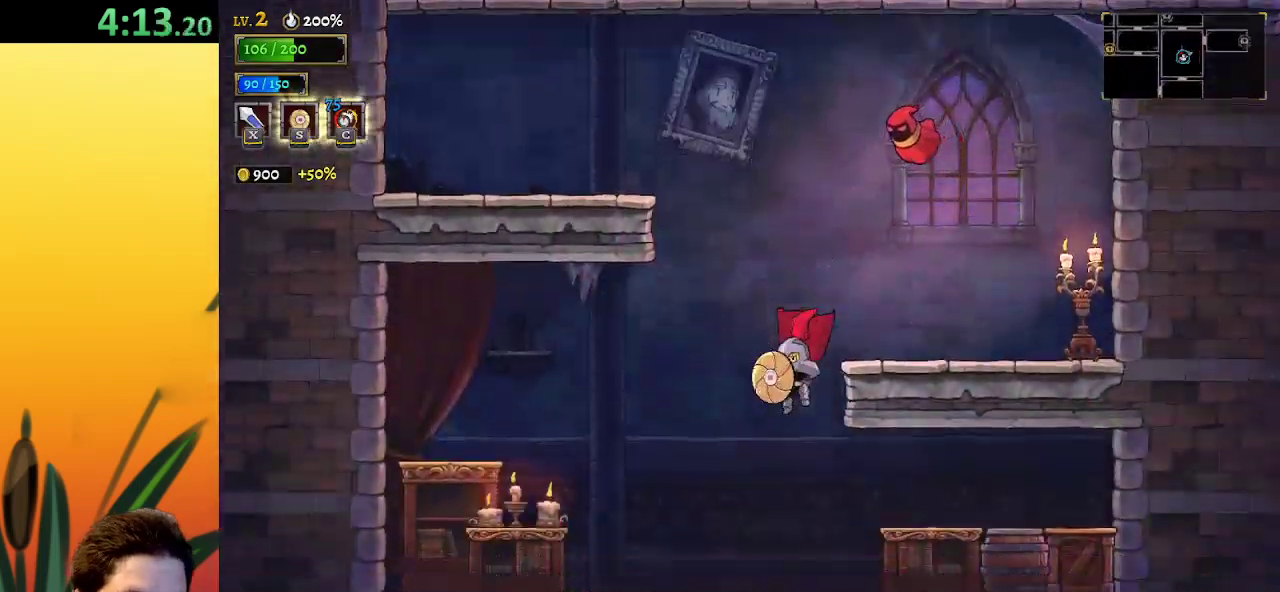
{"keys": ["down"], "events": [[500, "s", "up"]]}
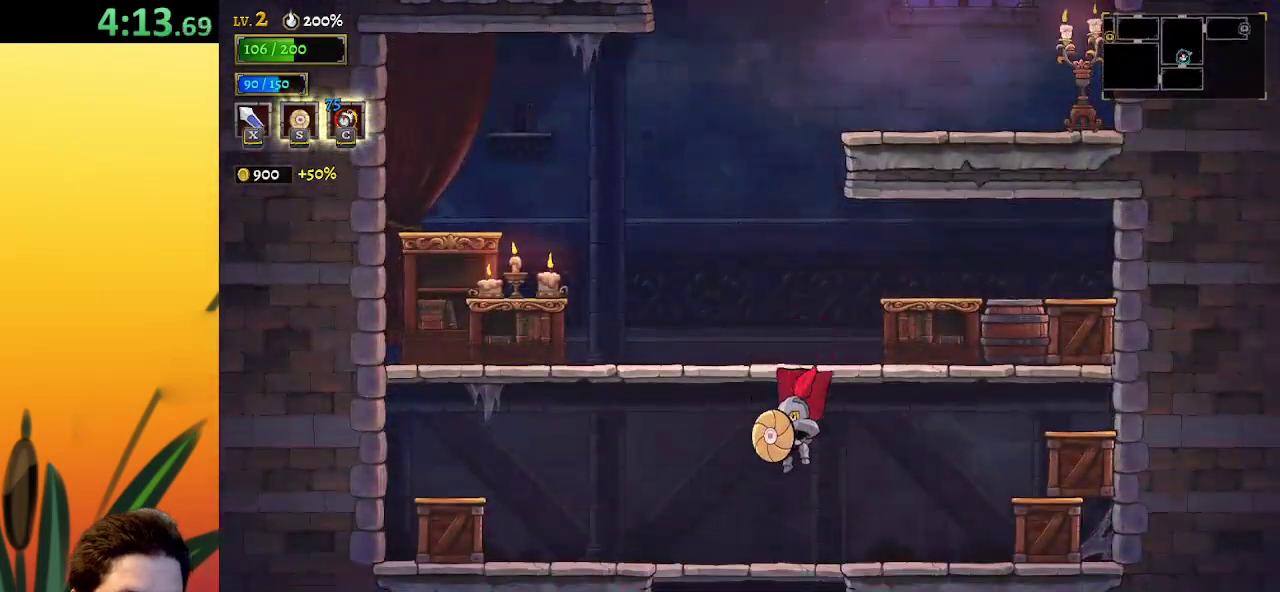
{"keys": ["down"], "events": []}
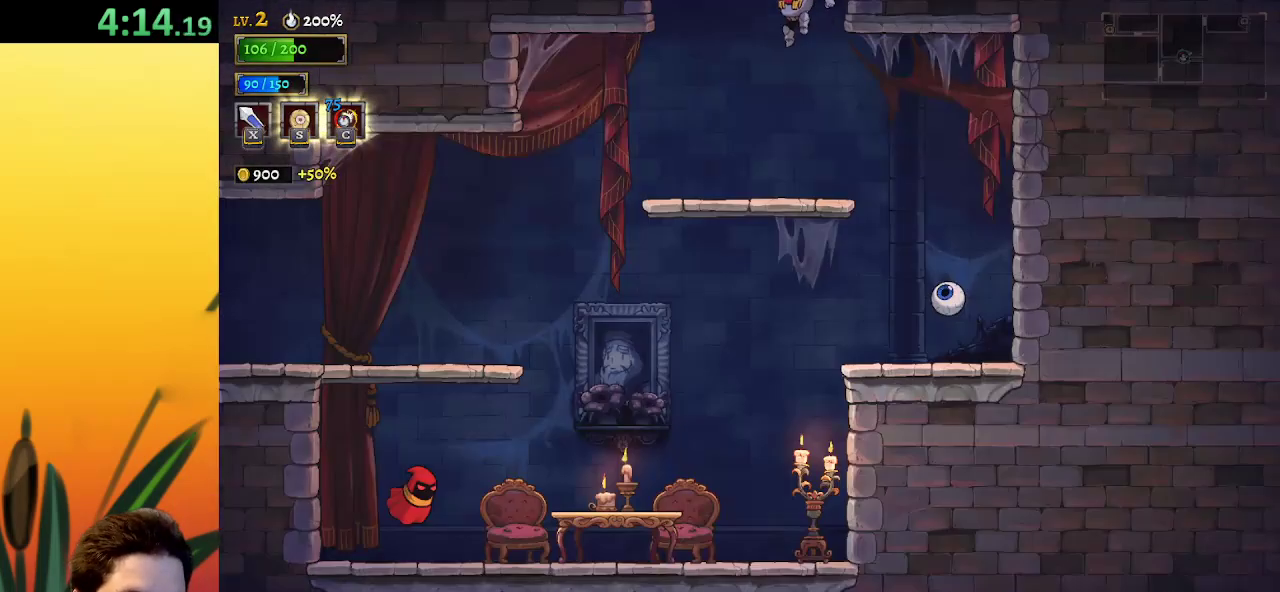
{"keys": ["a", "left"], "events": [[50, "down", "up"], [383, "left", "down"], [483, "a", "down"]]}
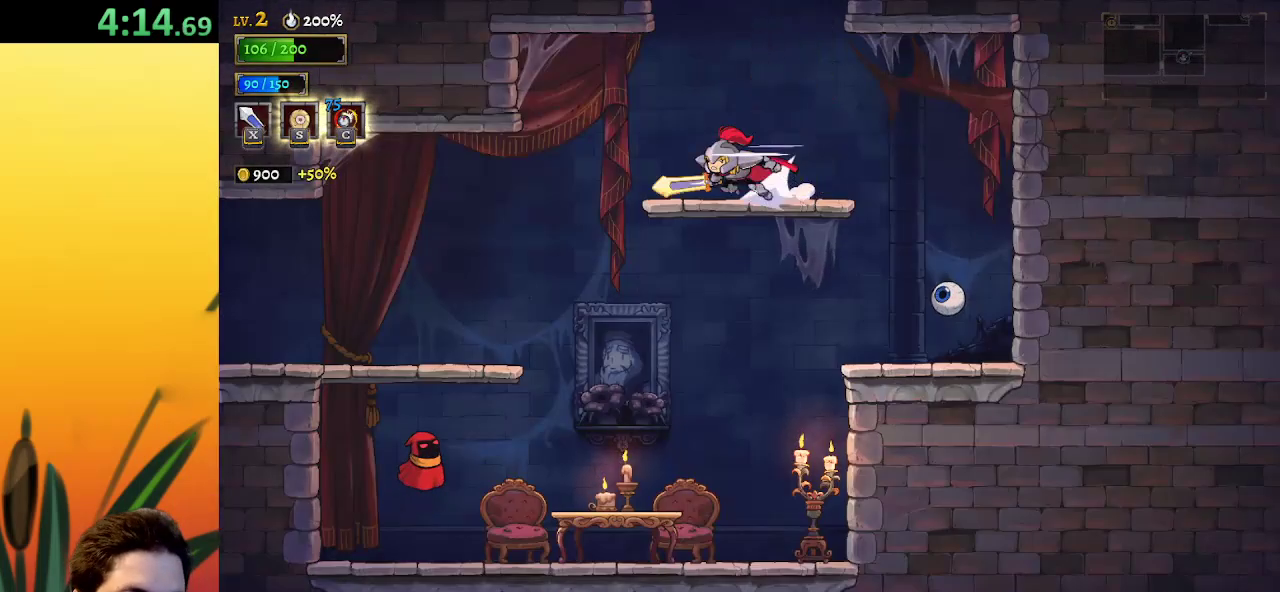
{"keys": ["left"], "events": [[167, "a", "up"]]}
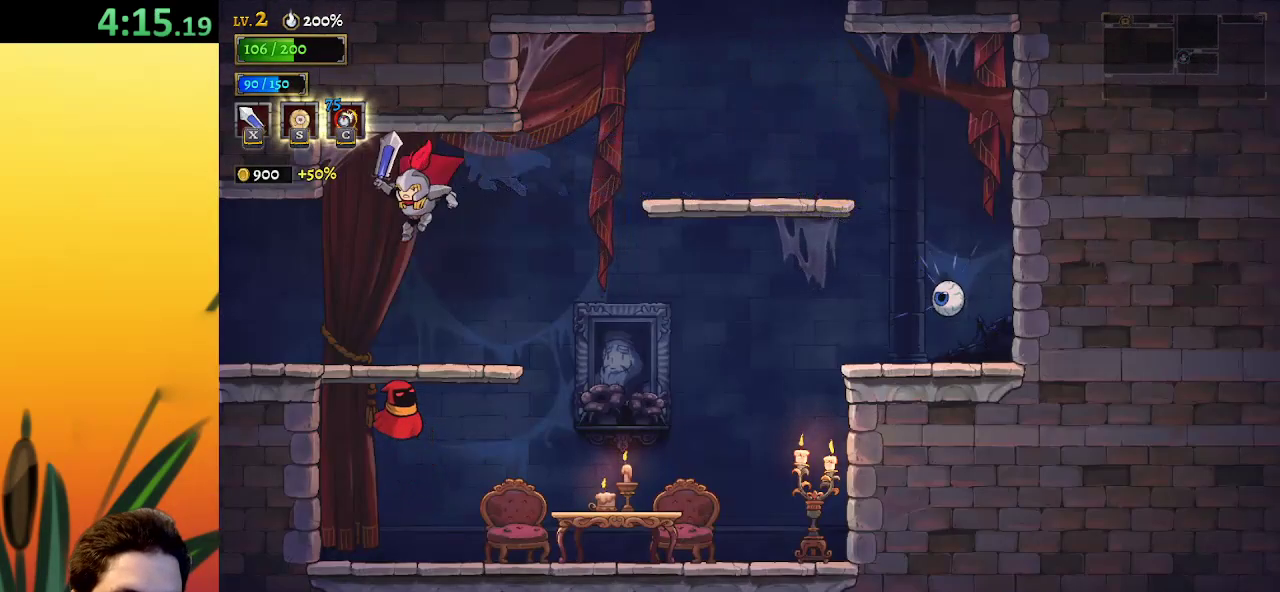
{"keys": ["left"], "events": []}
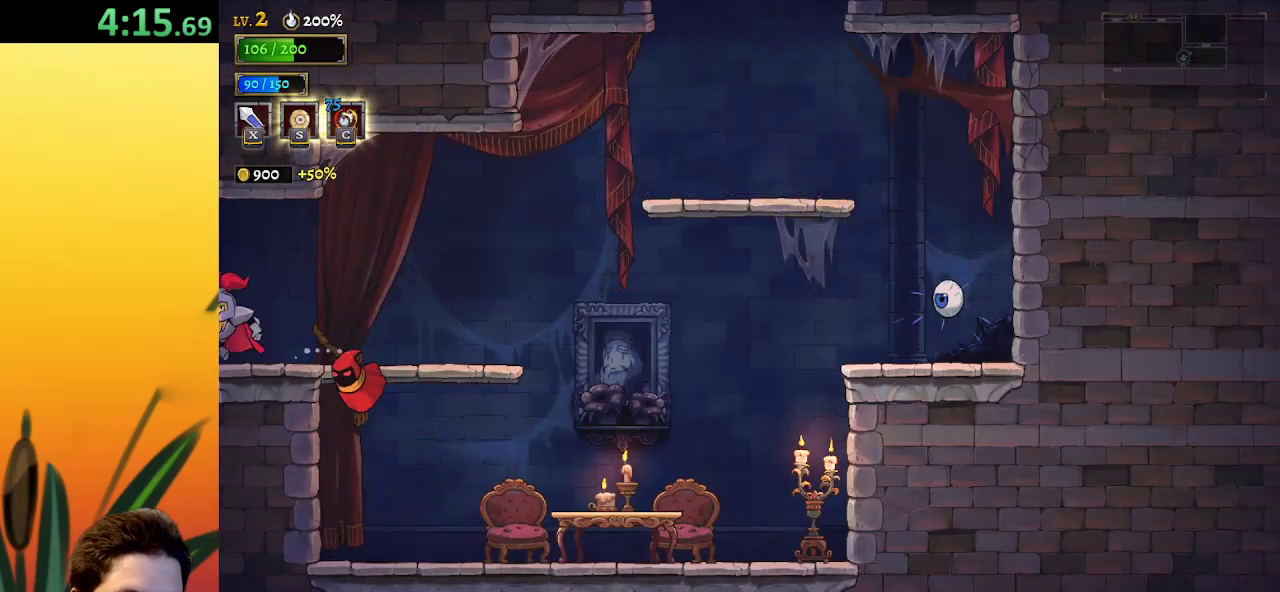
{"keys": [], "events": [[150, "left", "up"]]}
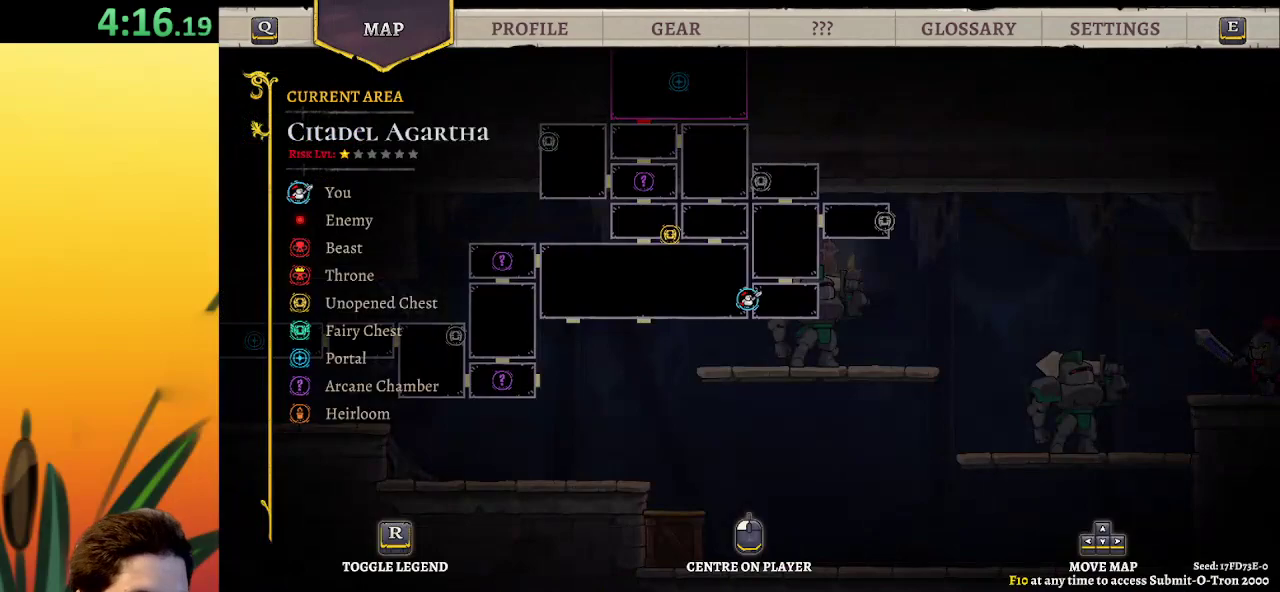
{"keys": ["left", "z"], "events": [[250, "left", "down"], [483, "z", "down"]]}
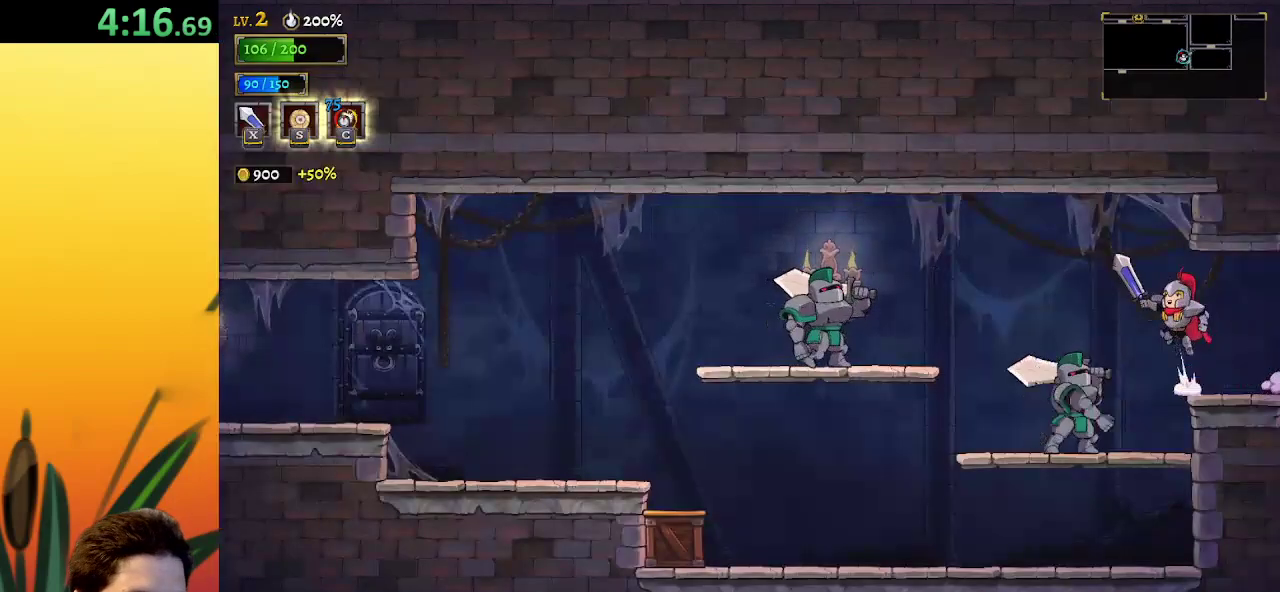
{"keys": ["left"], "events": [[83, "z", "up"]]}
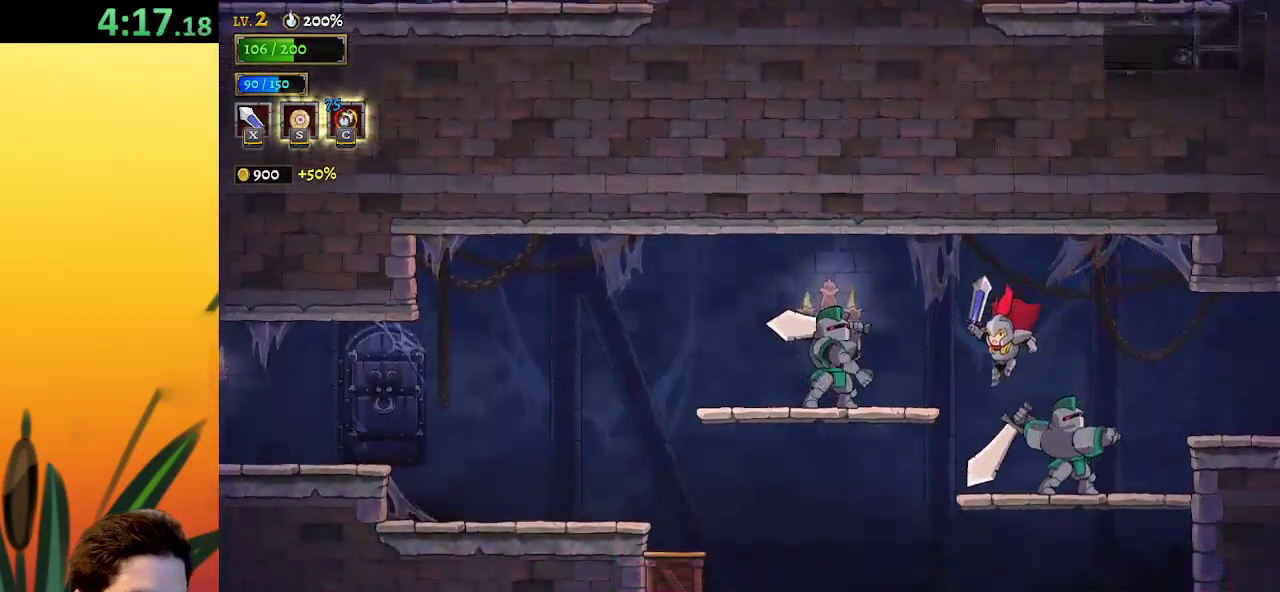
{"keys": ["left"], "events": []}
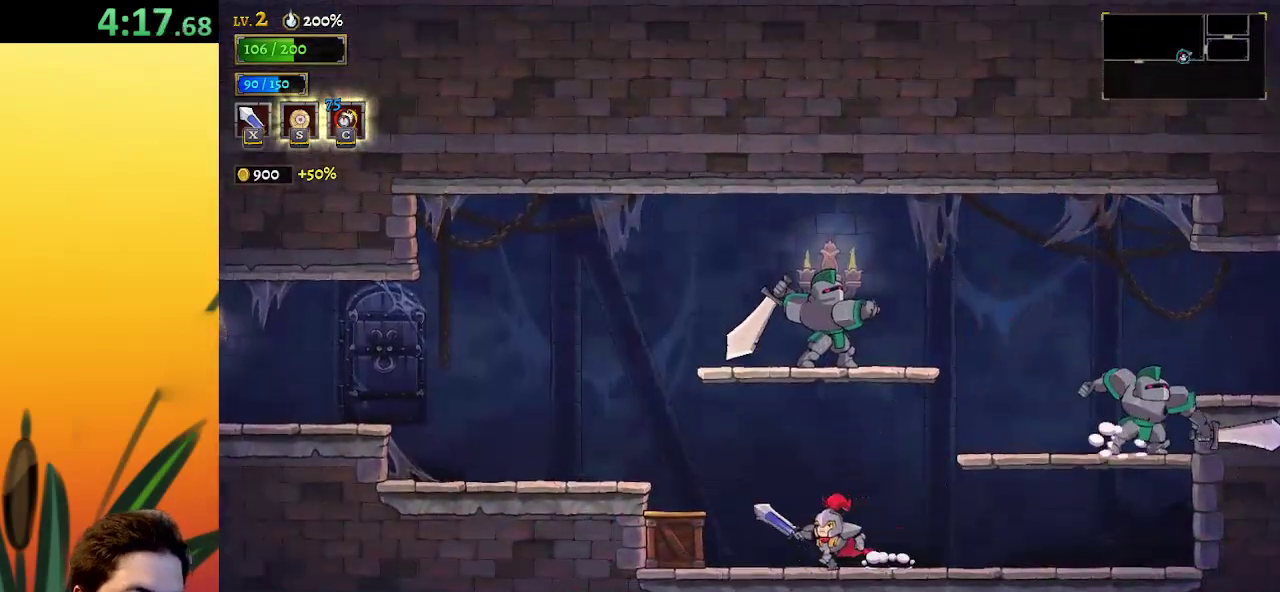
{"keys": ["left"], "events": [[267, "z", "down"], [400, "z", "up"]]}
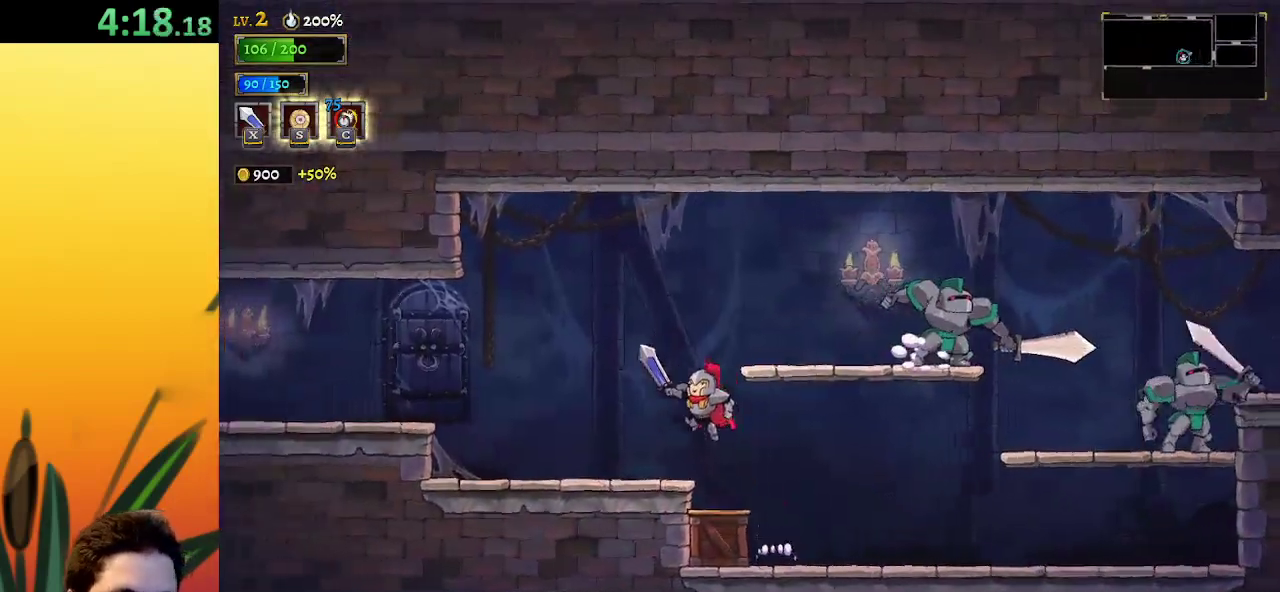
{"keys": ["left"], "events": [[333, "z", "down"], [467, "z", "up"]]}
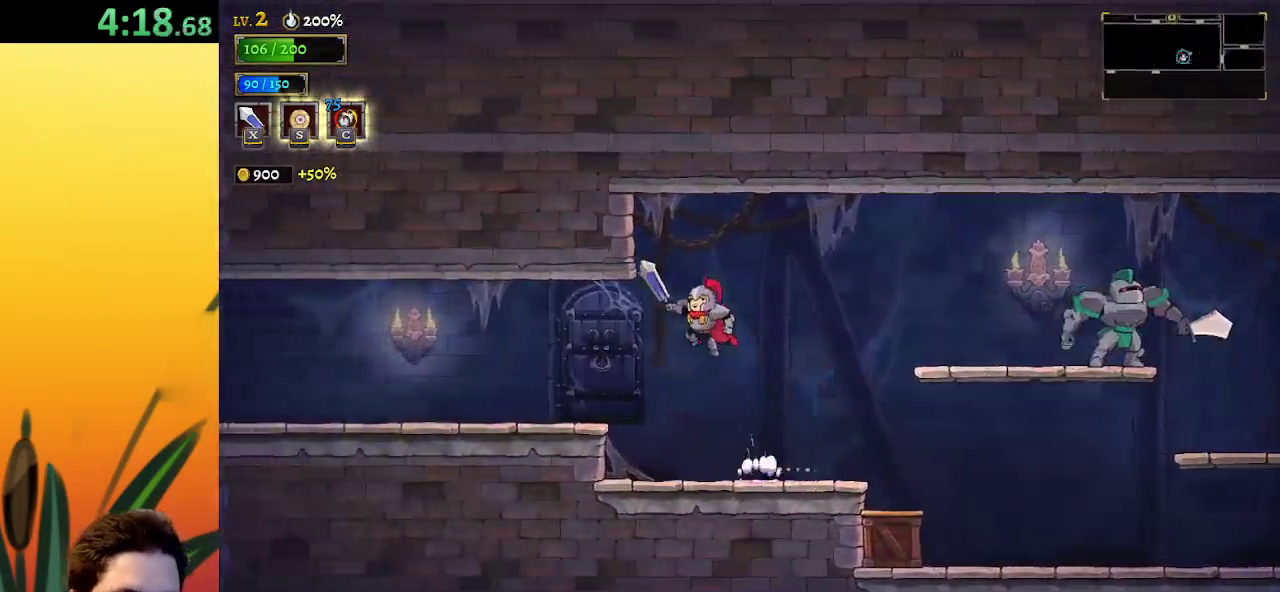
{"keys": ["a", "left"], "events": [[483, "a", "down"]]}
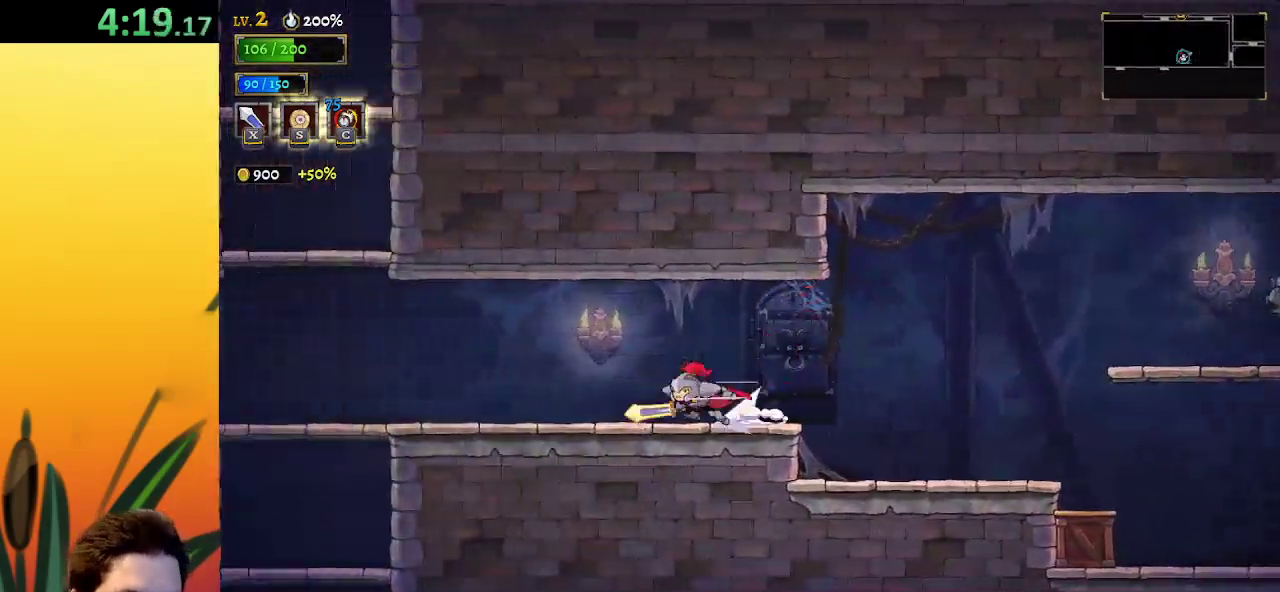
{"keys": ["down", "left"], "events": [[167, "a", "up"], [350, "a", "down"], [483, "a", "up"], [483, "down", "down"]]}
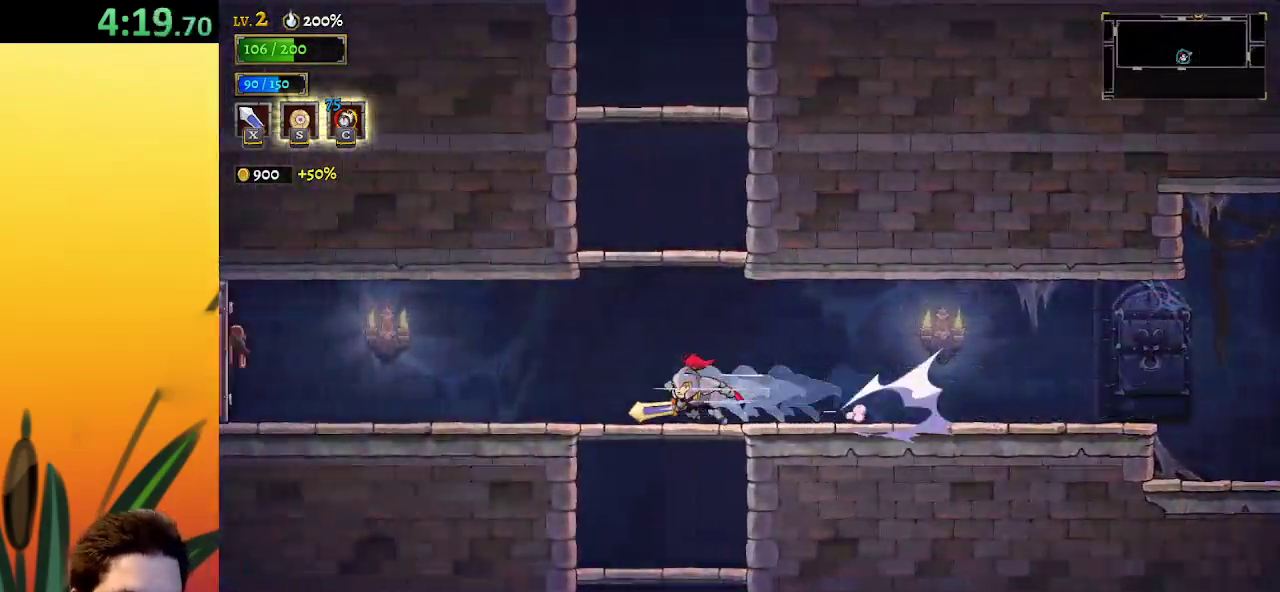
{"keys": ["down"], "events": [[83, "left", "up"], [267, "right", "down"], [417, "right", "up"]]}
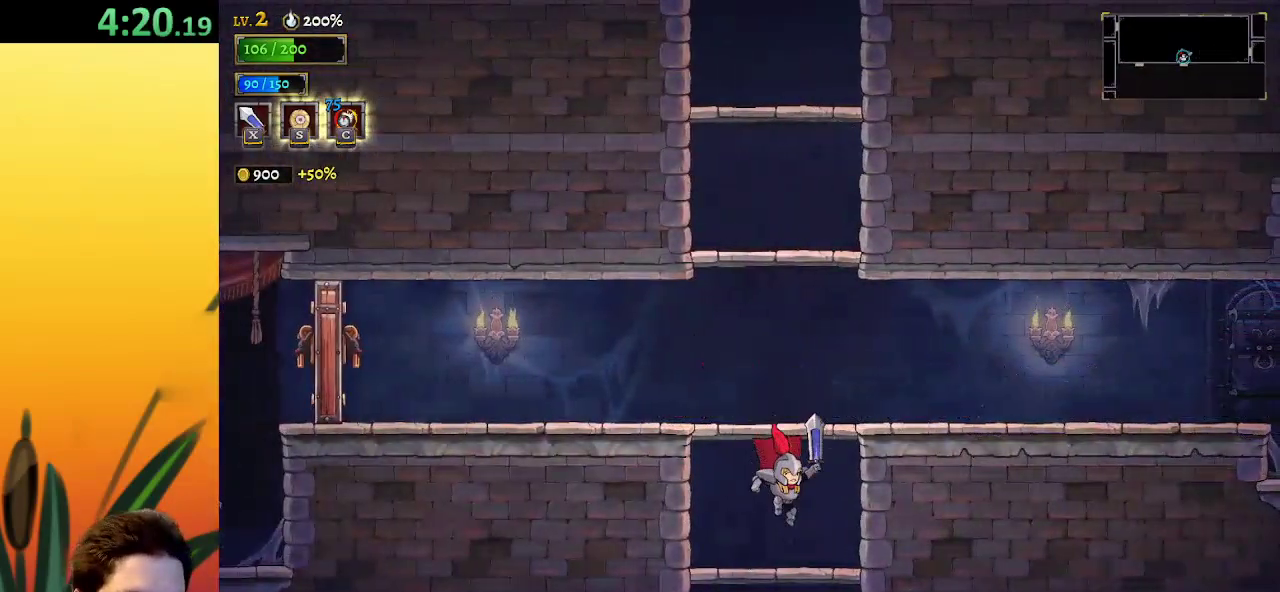
{"keys": [], "events": [[483, "down", "up"]]}
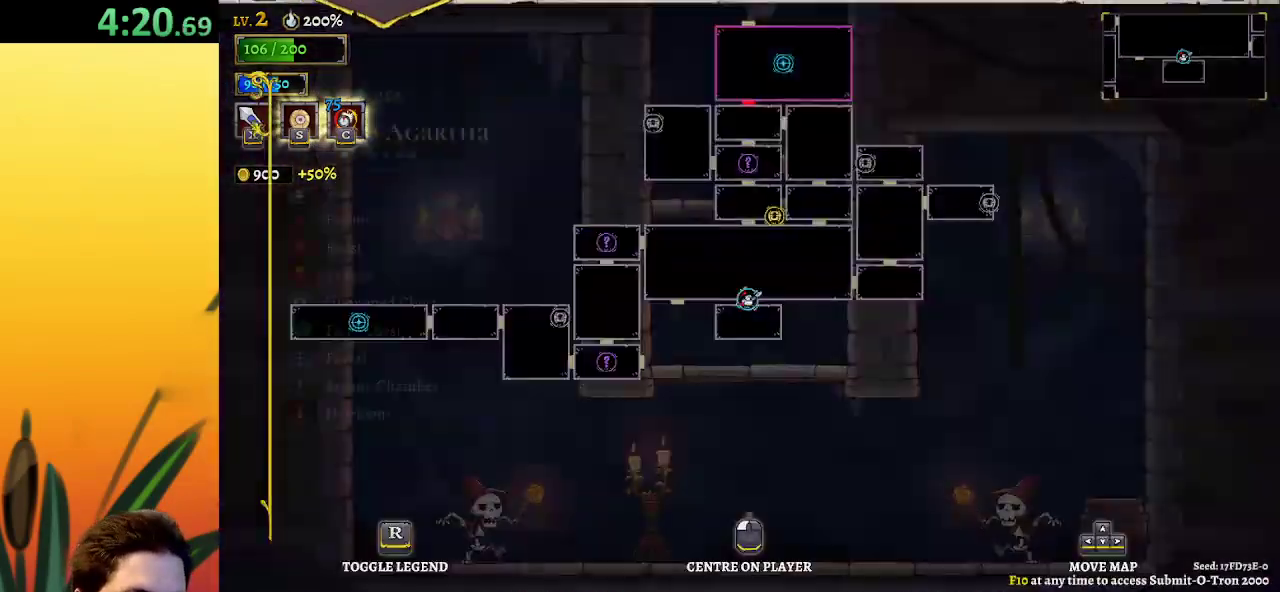
{"keys": [], "events": []}
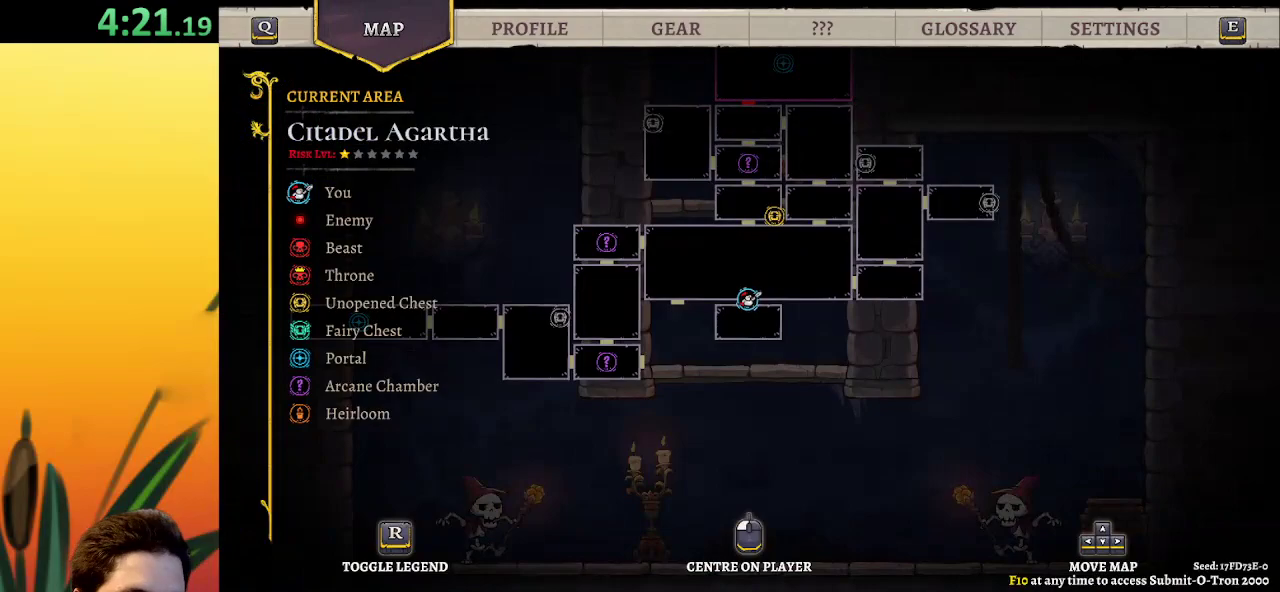
{"keys": ["z"], "events": [[283, "z", "down"]]}
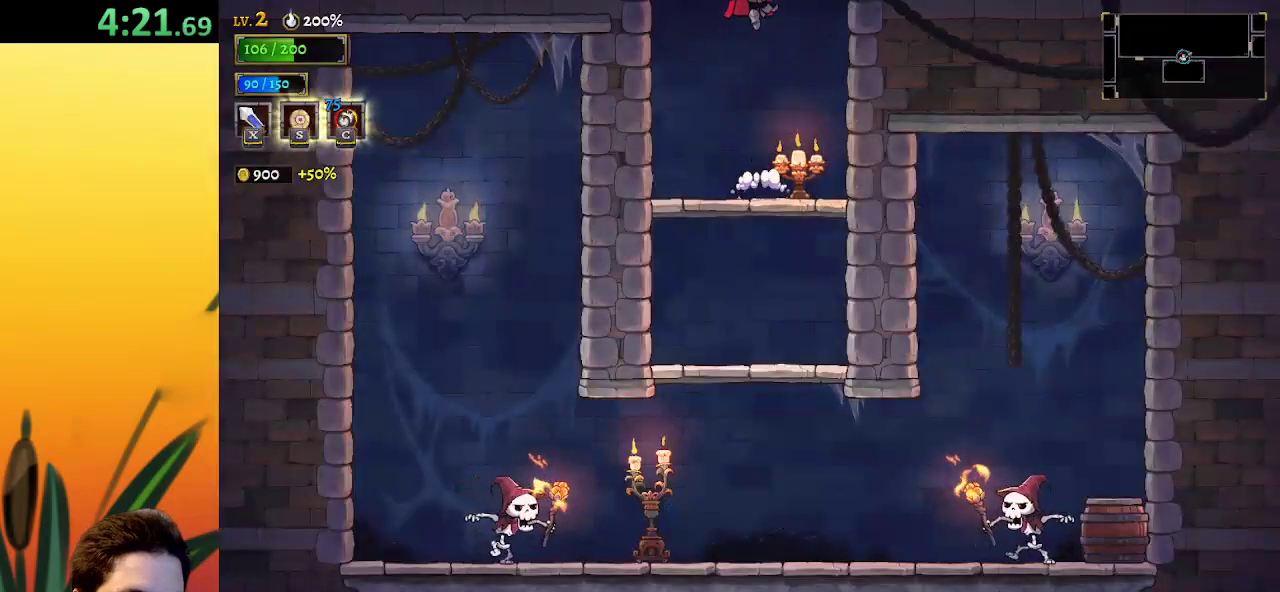
{"keys": ["left"], "events": [[100, "left", "down"], [200, "z", "up"]]}
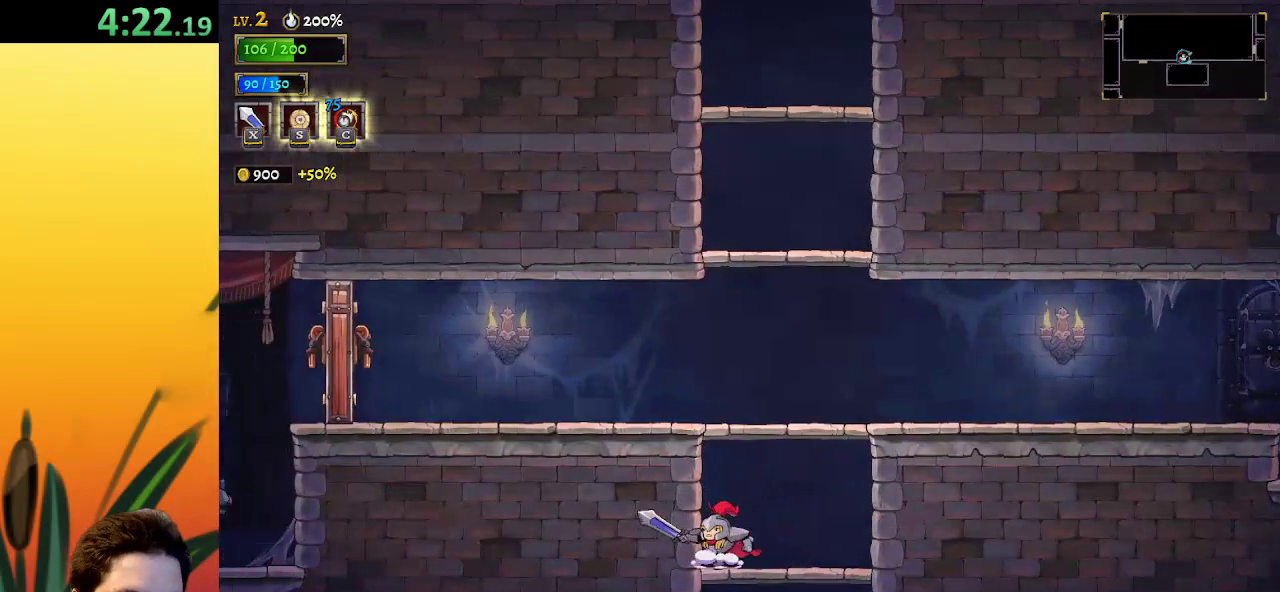
{"keys": ["left"], "events": [[67, "z", "down"], [350, "z", "up"]]}
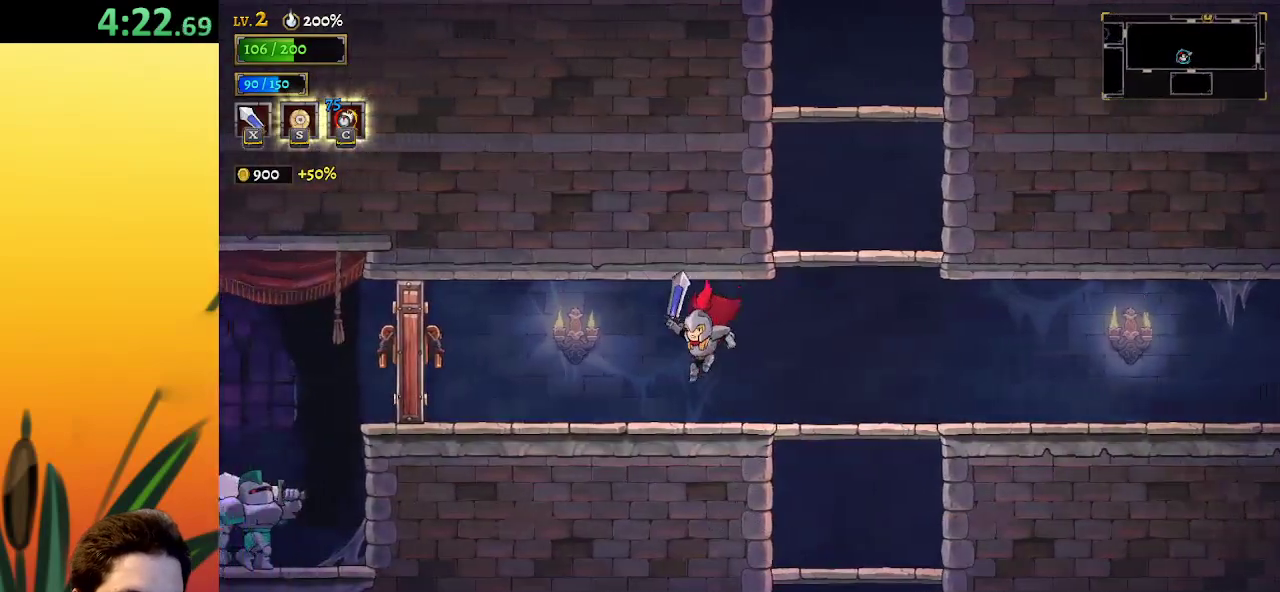
{"keys": [], "events": [[217, "a", "down"], [267, "x", "down"], [367, "a", "up"], [417, "left", "up"], [417, "x", "up"]]}
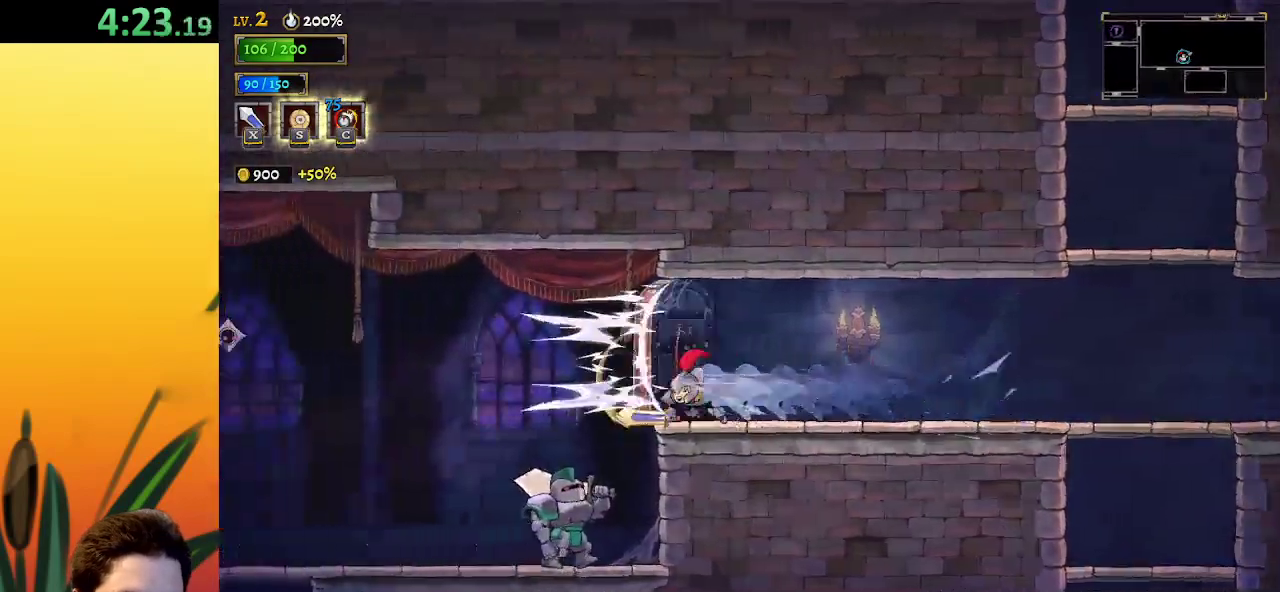
{"keys": ["a", "left"], "events": [[150, "right", "down"], [333, "right", "up"], [383, "a", "down"], [383, "left", "down"]]}
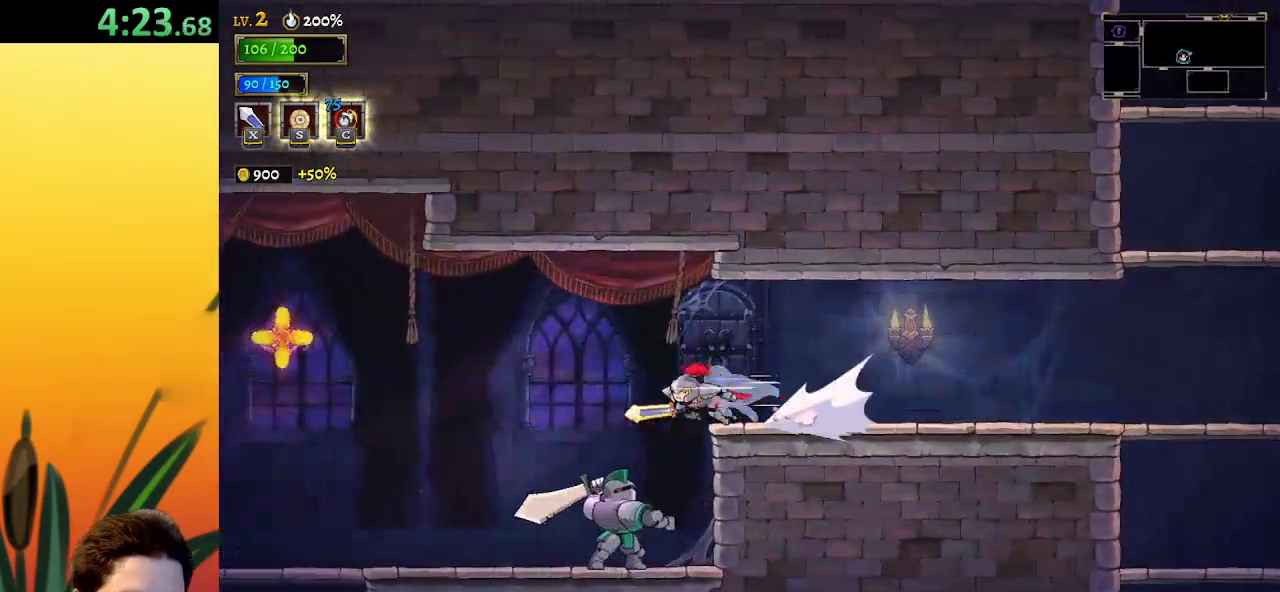
{"keys": ["left"], "events": [[167, "a", "up"]]}
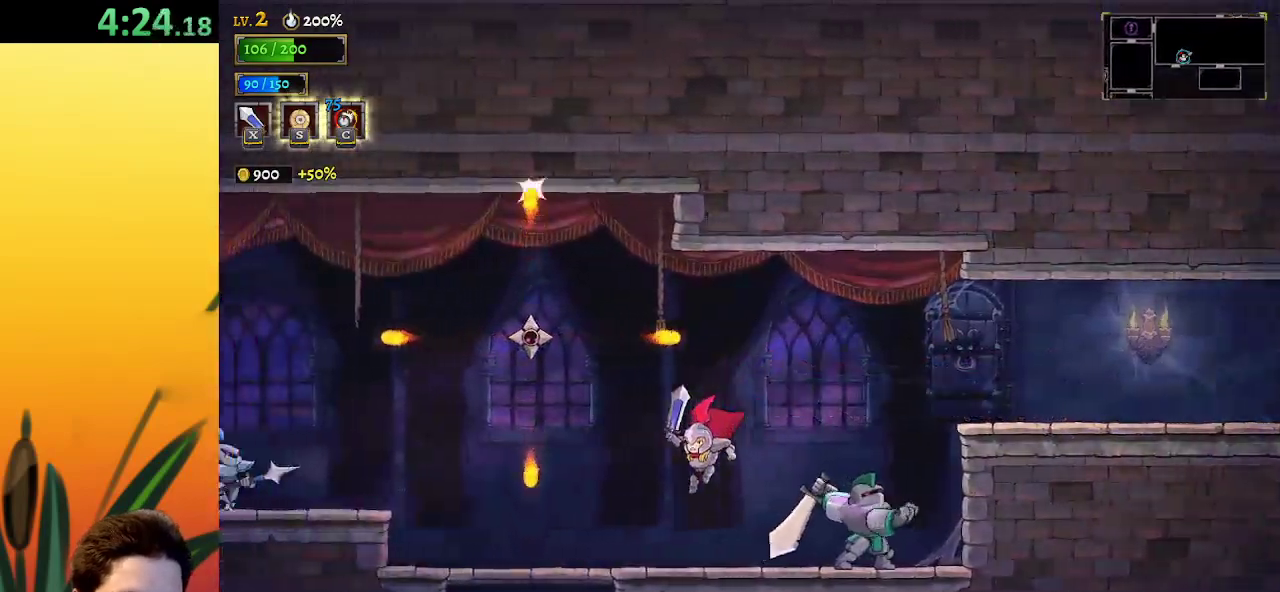
{"keys": ["down"], "events": [[200, "down", "down"], [250, "left", "up"], [400, "left", "down"], [483, "left", "up"]]}
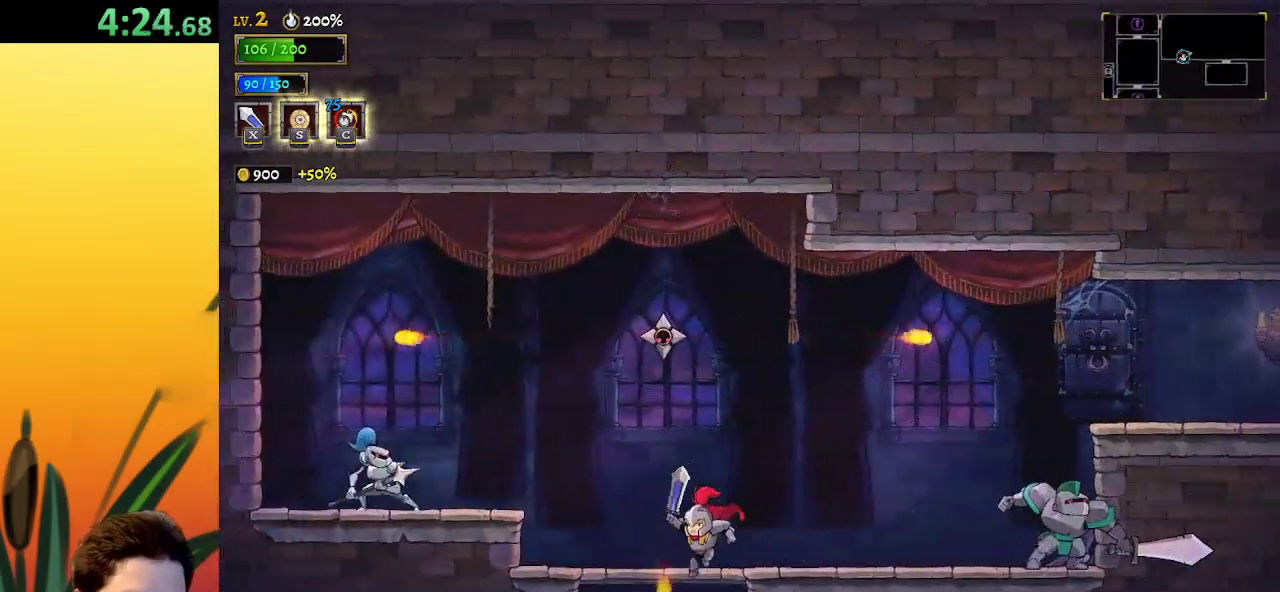
{"keys": [], "events": [[183, "down", "up"]]}
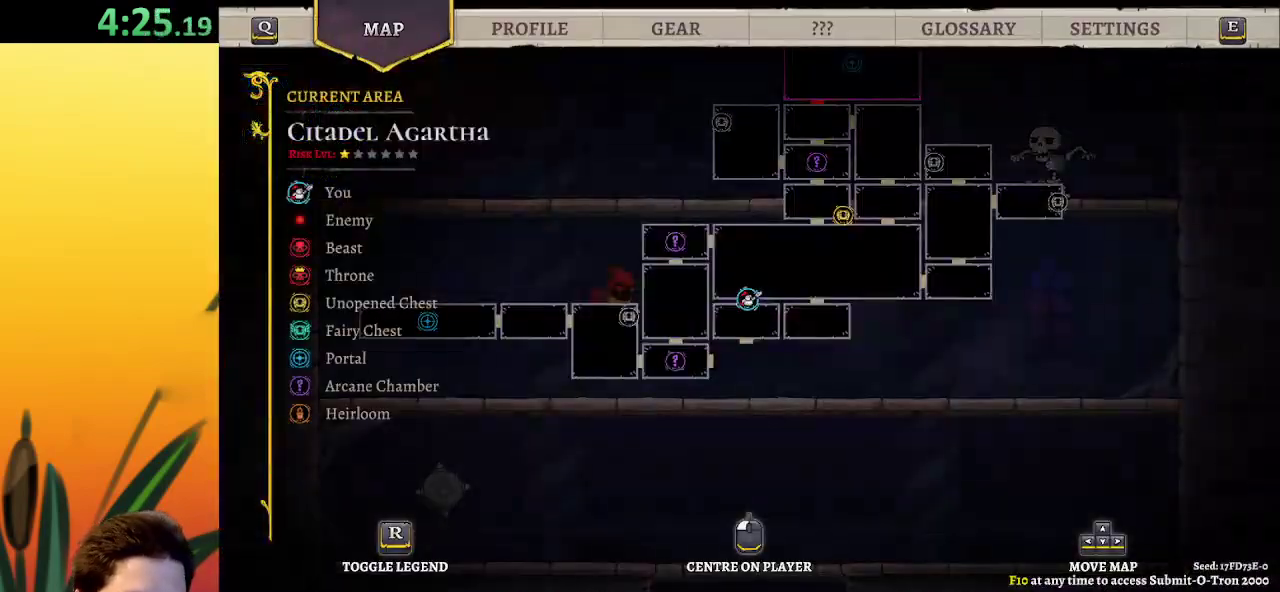
{"keys": [], "events": []}
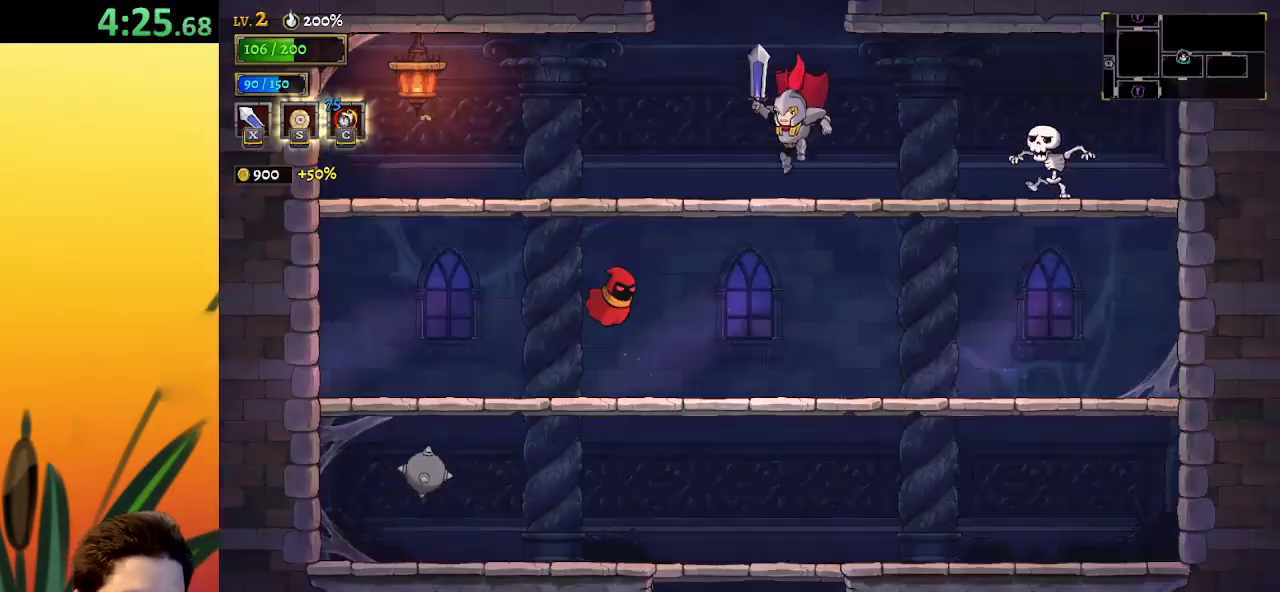
{"keys": ["down"], "events": [[133, "down", "down"]]}
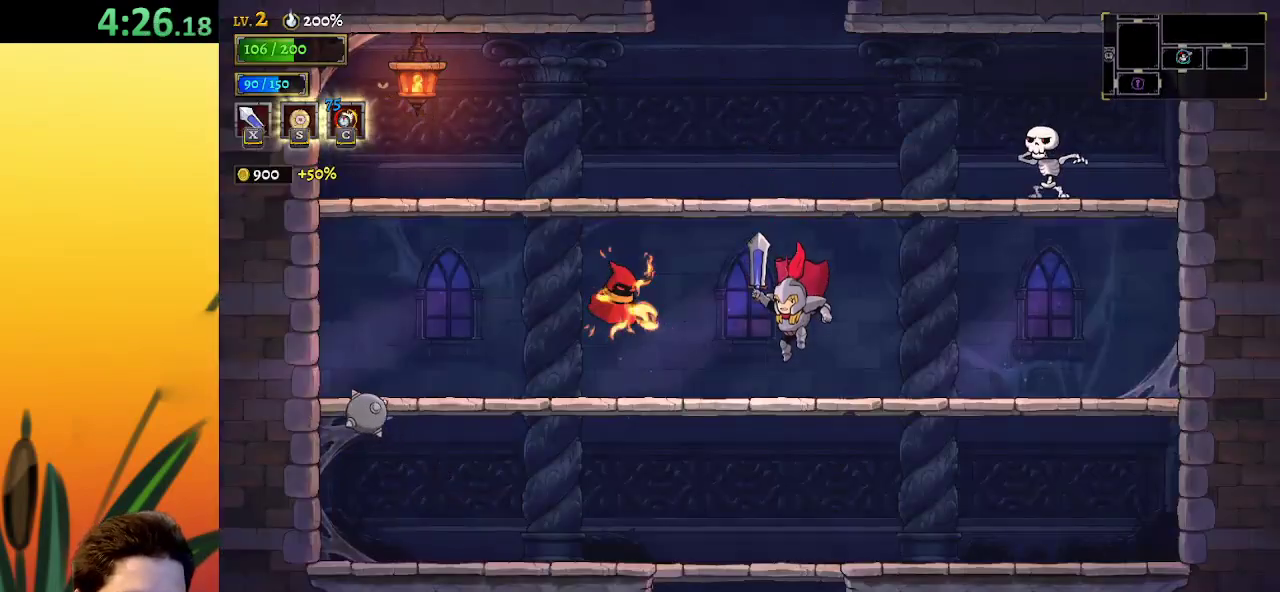
{"keys": ["down"], "events": [[100, "left", "down"], [183, "left", "up"]]}
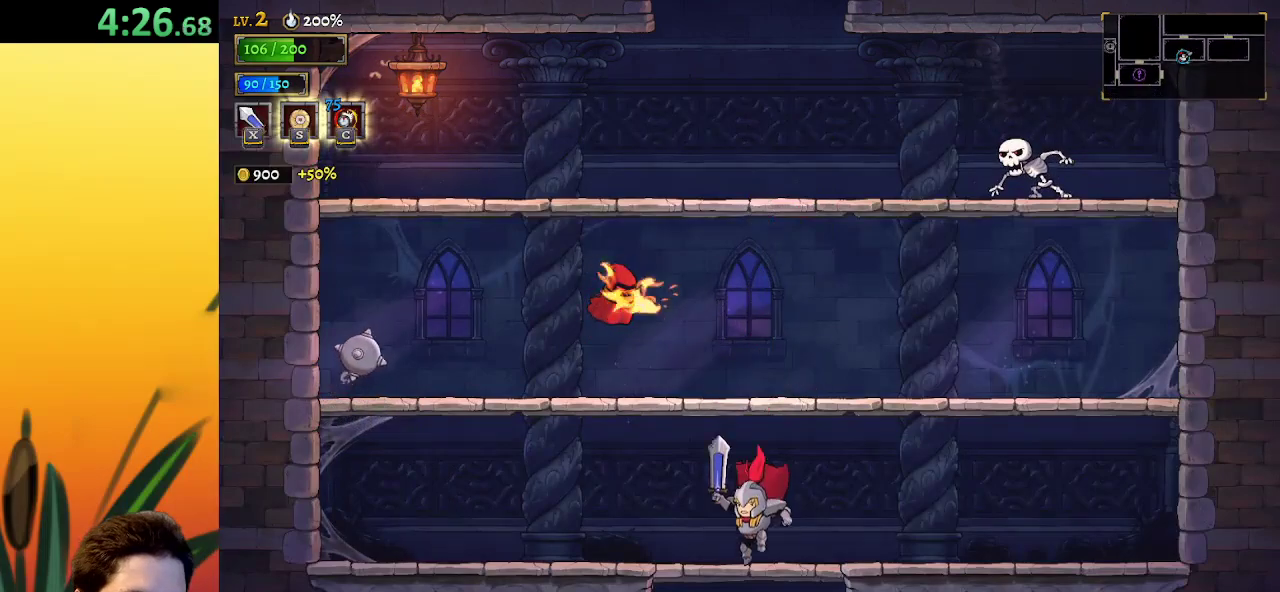
{"keys": [], "events": [[433, "down", "up"]]}
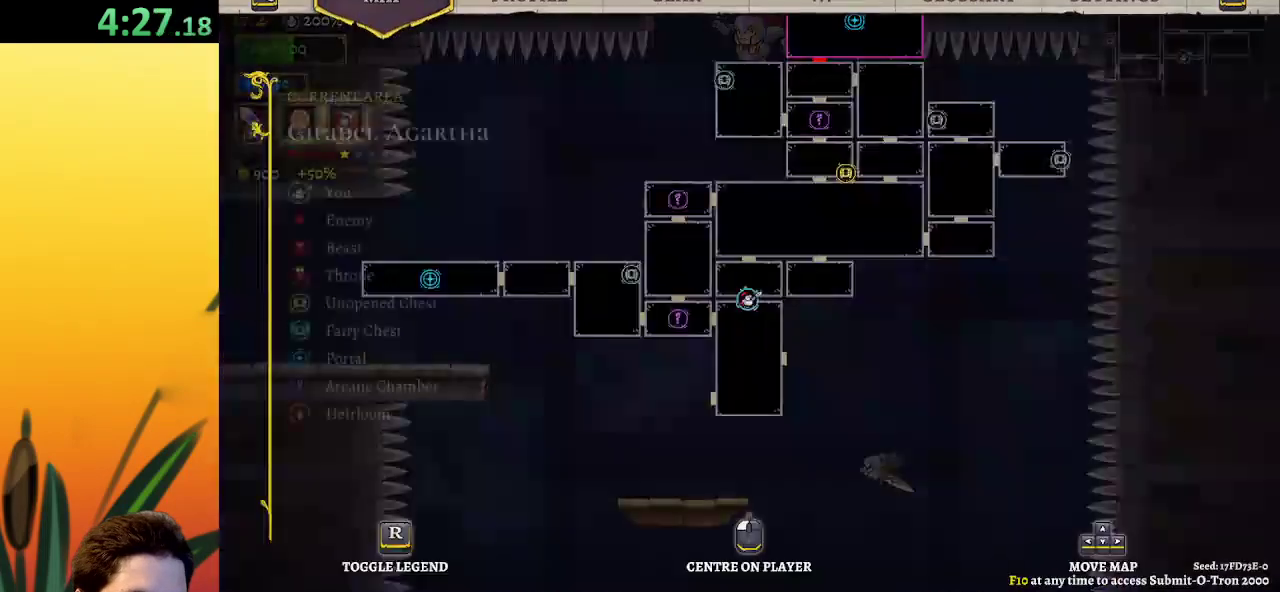
{"keys": [], "events": []}
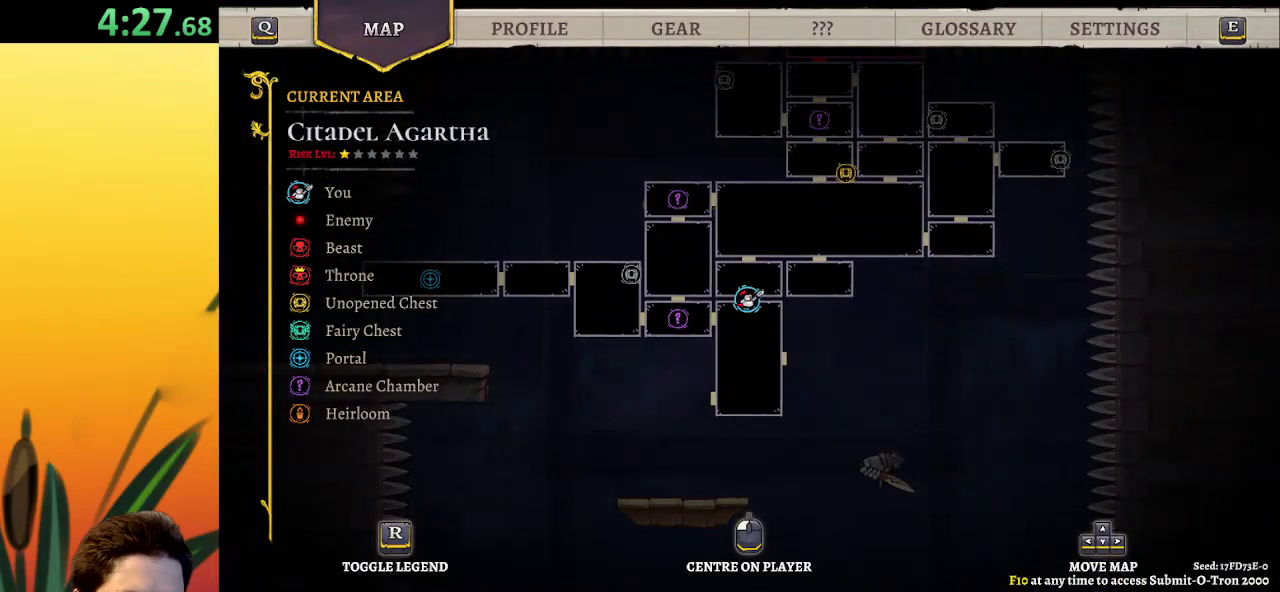
{"keys": [], "events": []}